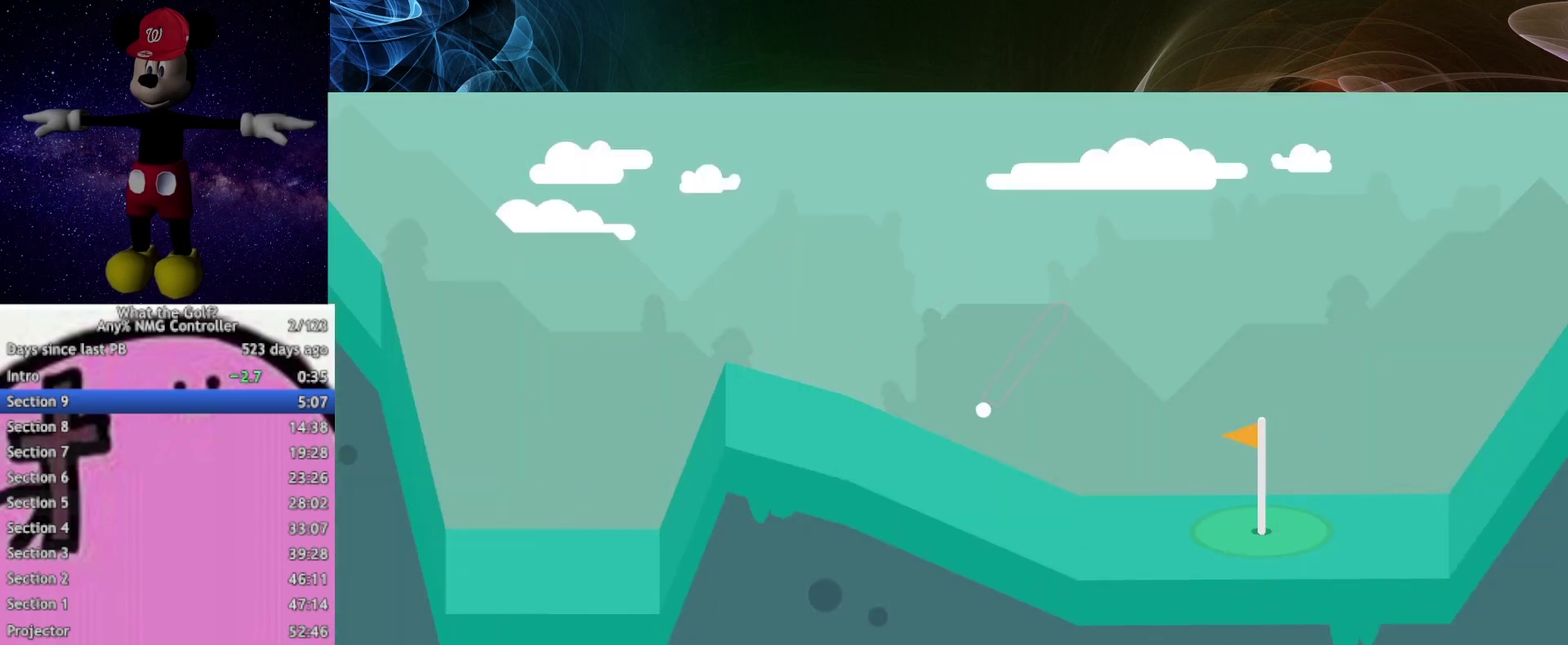
Gameplay with a controller (Xbox layout); each line is a JSON object with the inputs held at the frame after it. "events" lists button and stick changes between this image and that frame as [ms after this image, input, new state], when the widget could be followed in between.
{"buttons": [], "left_stick": "center", "right_stick": "center", "events": [[467, "left_stick", "center"]]}
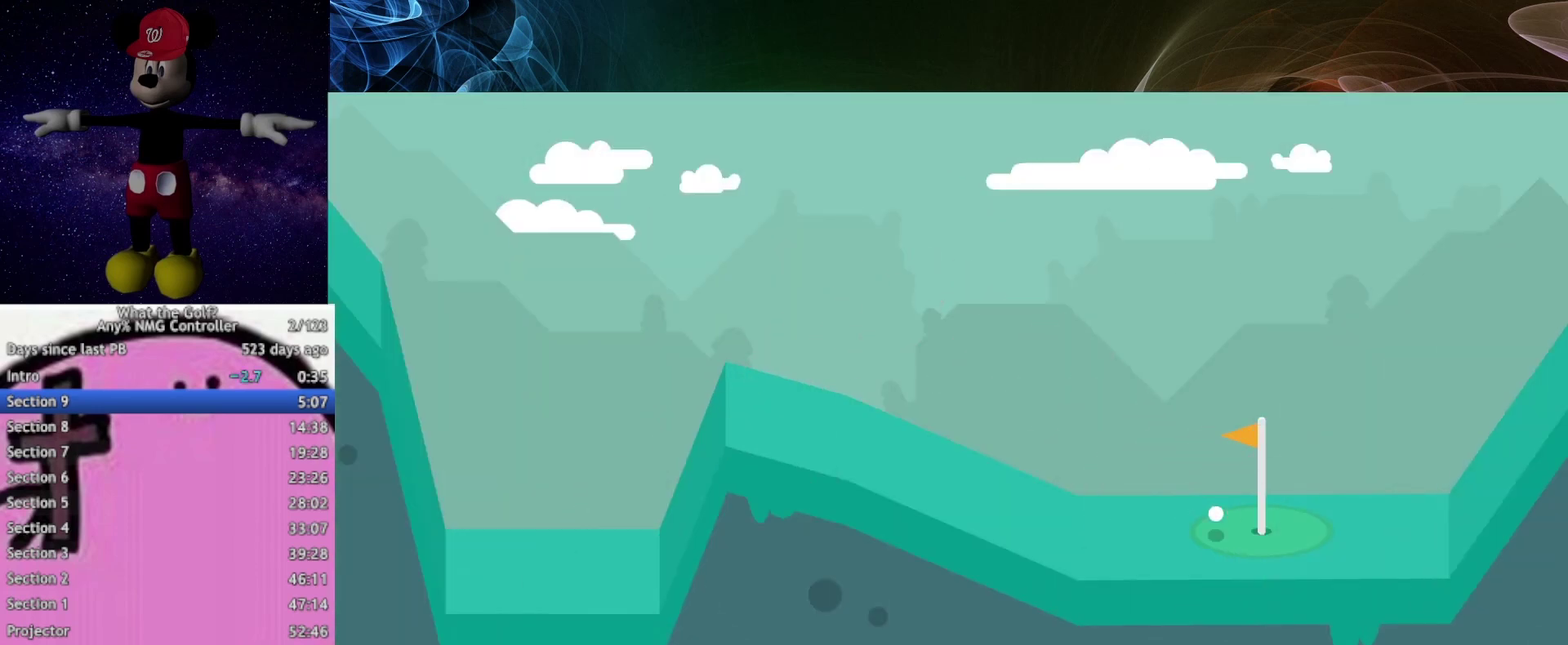
{"buttons": [], "left_stick": "center", "right_stick": "center", "events": []}
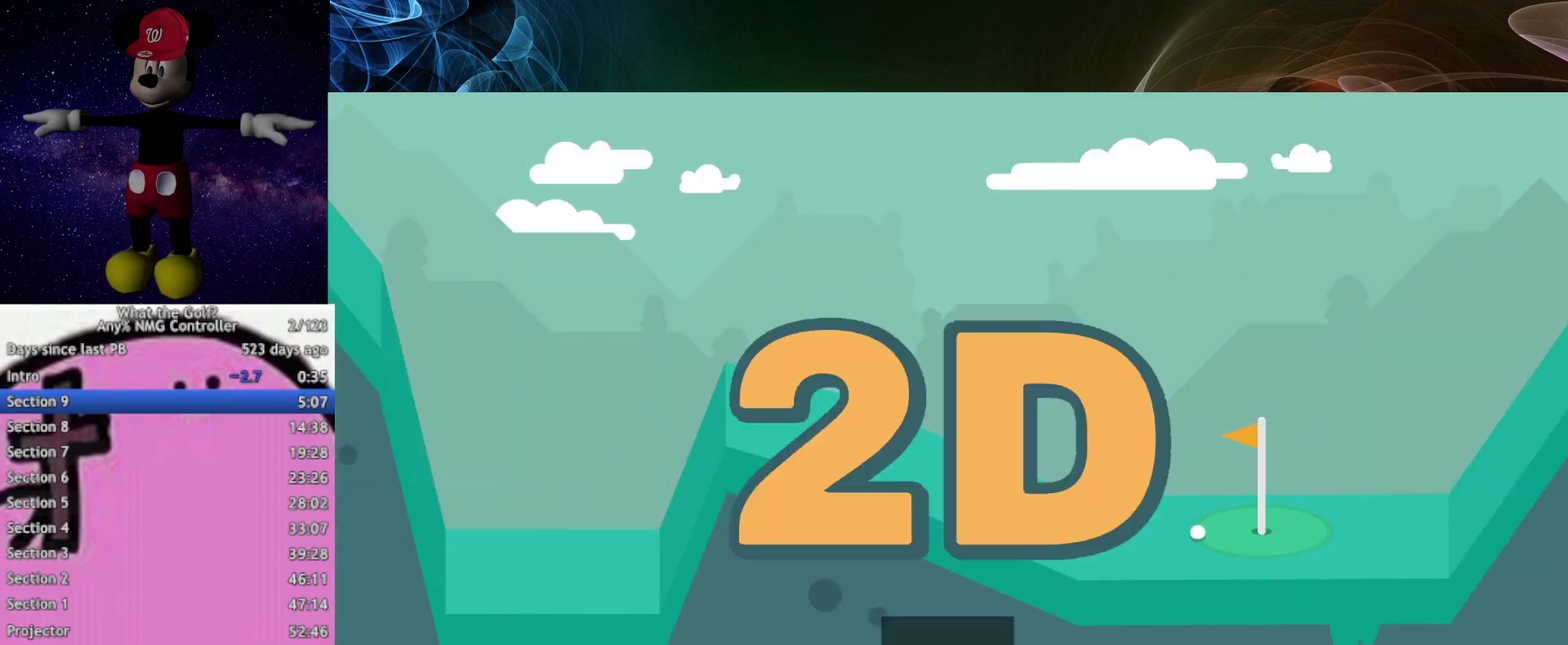
{"buttons": [], "left_stick": "center", "right_stick": "center", "events": []}
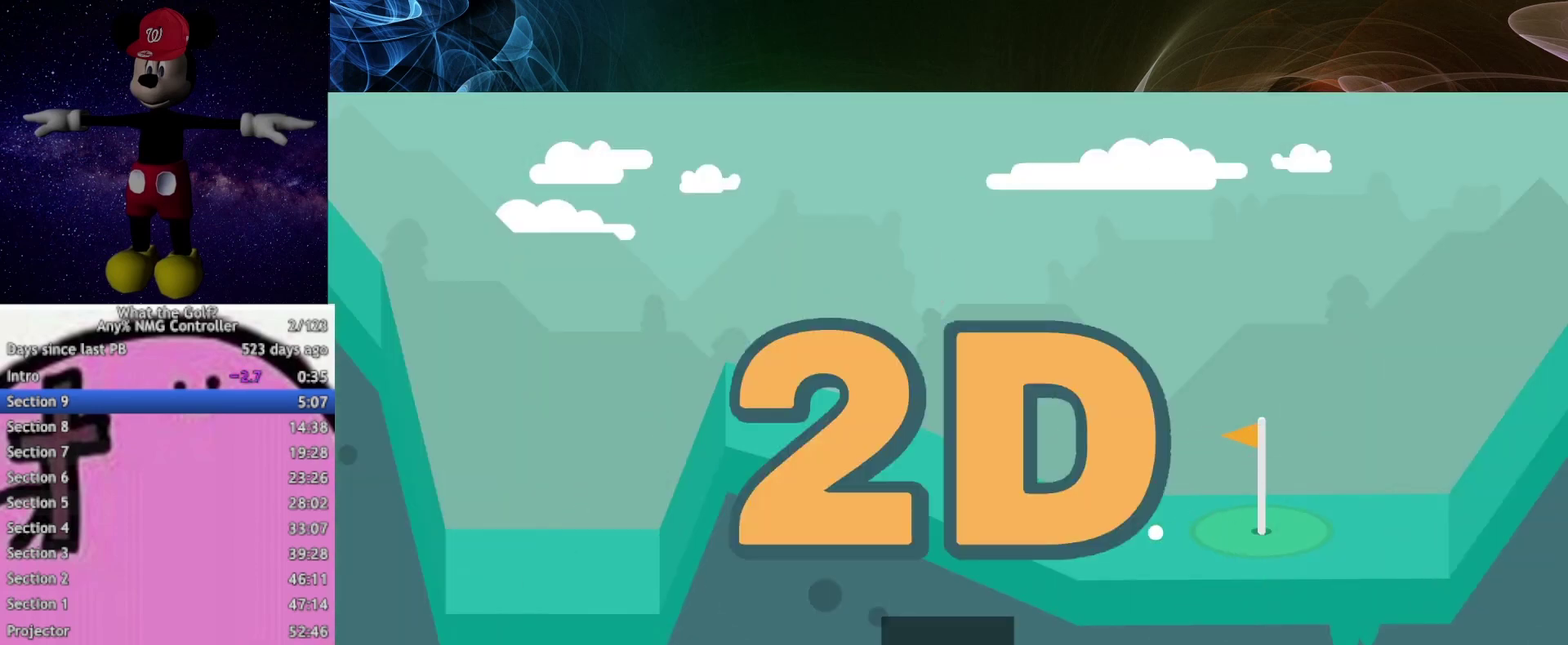
{"buttons": [], "left_stick": "center", "right_stick": "center", "events": []}
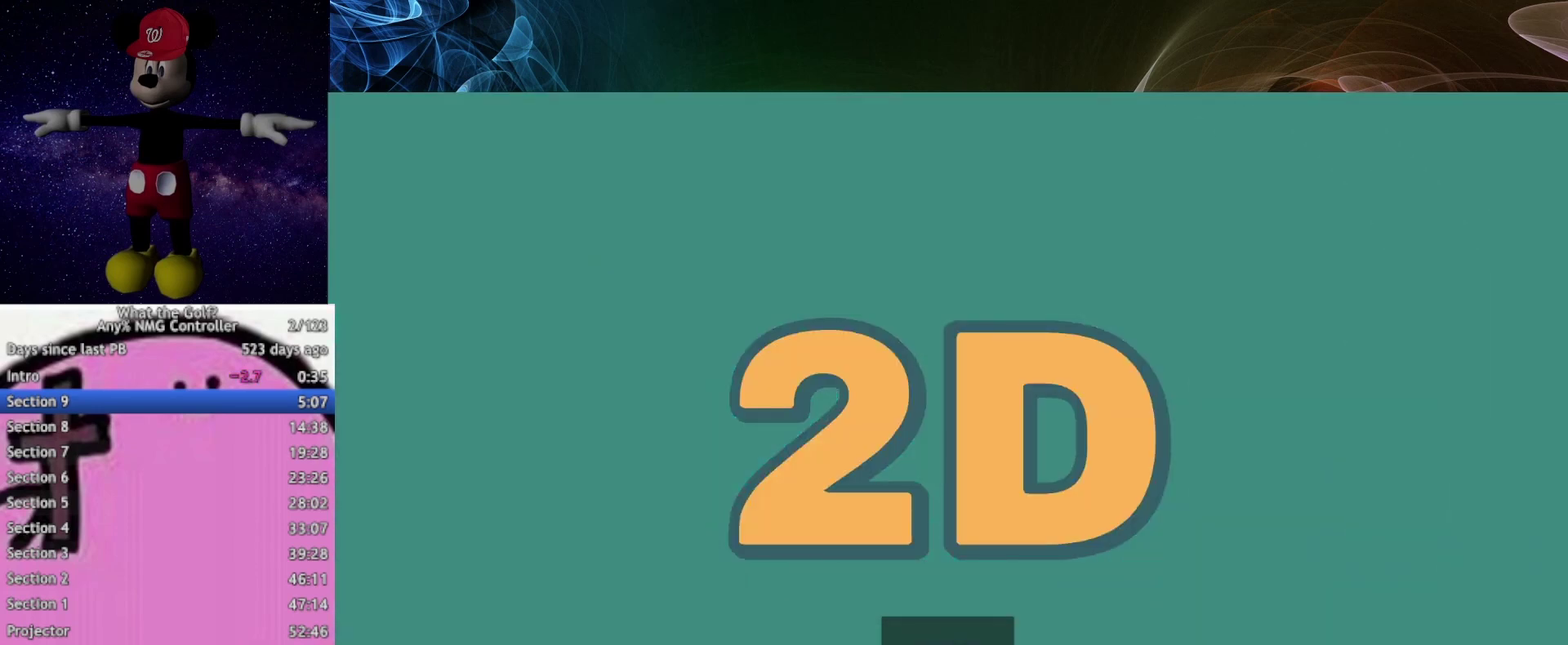
{"buttons": ["A"], "left_stick": "up-right", "right_stick": "center", "events": [[67, "left_stick", "up-right"], [467, "A", "down"]]}
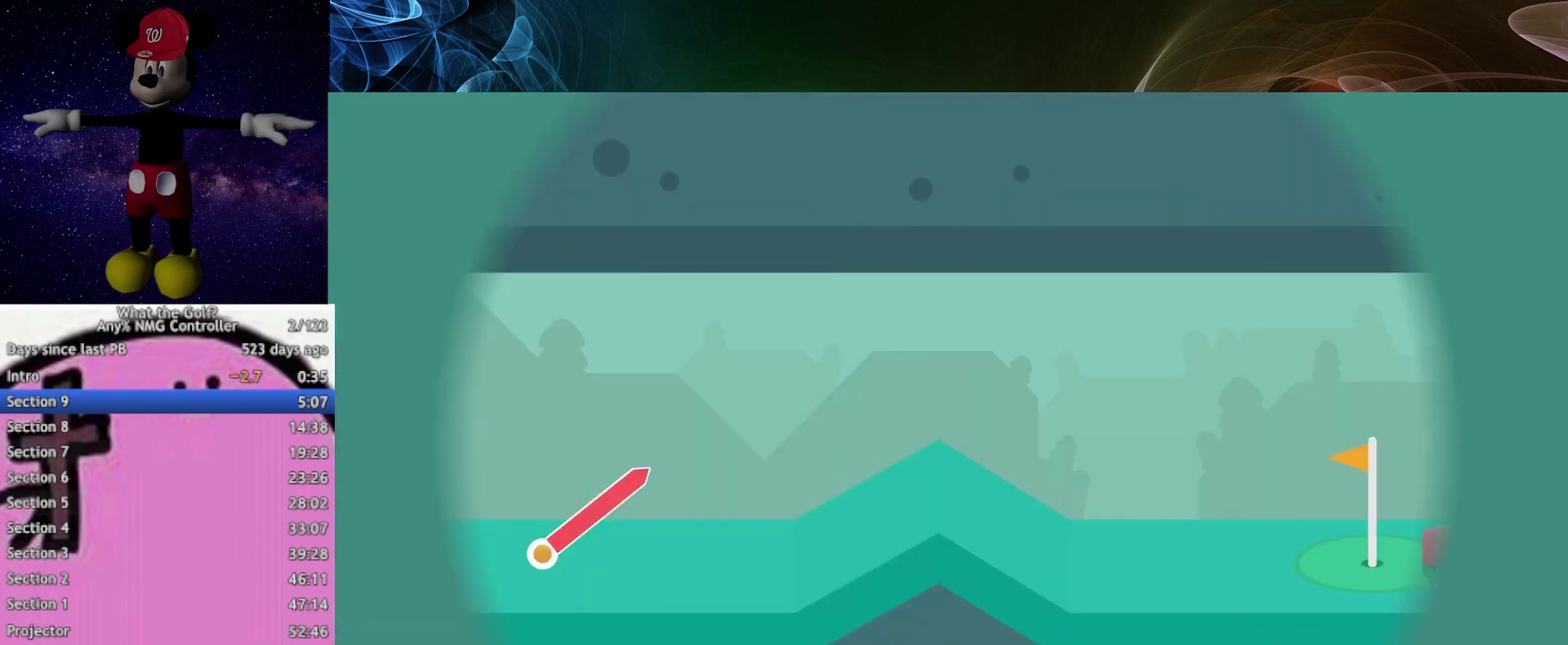
{"buttons": [], "left_stick": "right", "right_stick": "center", "events": [[33, "A", "up"], [367, "left_stick", "right"]]}
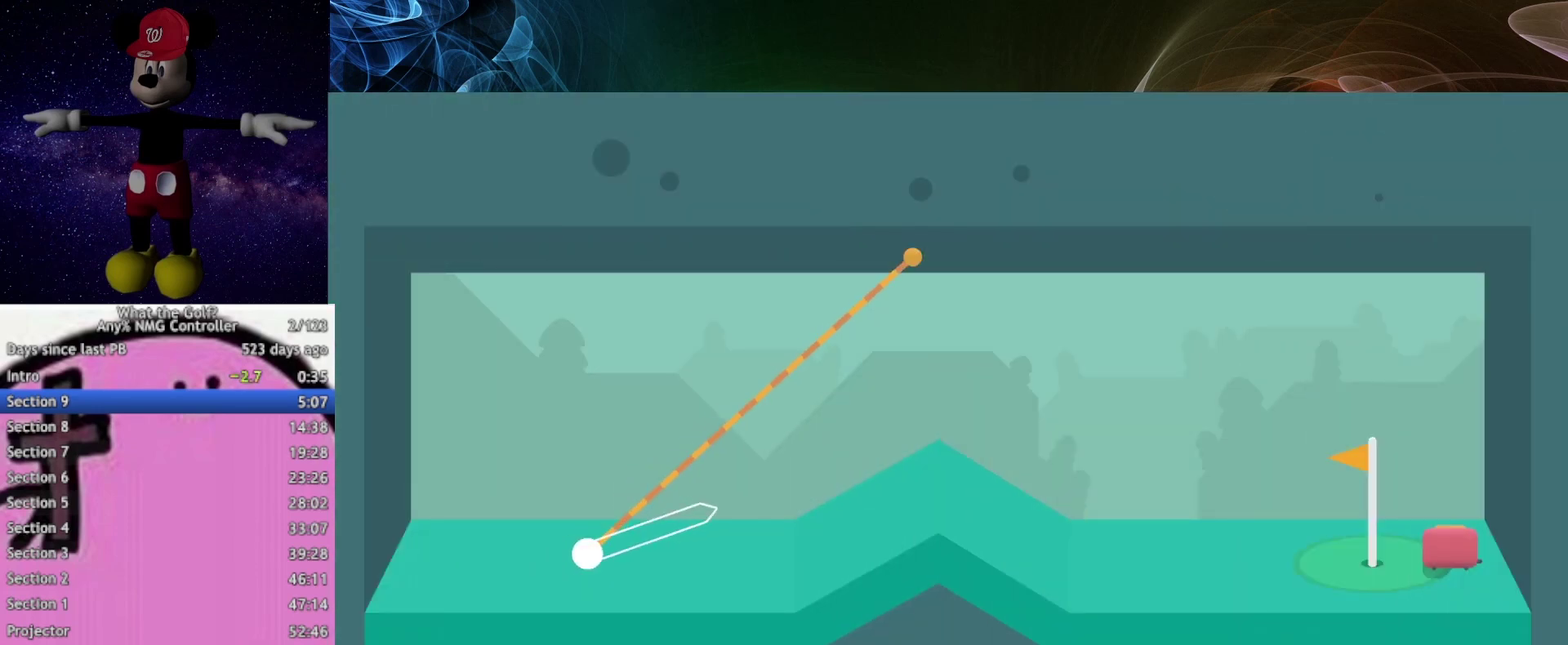
{"buttons": [], "left_stick": "right", "right_stick": "center", "events": []}
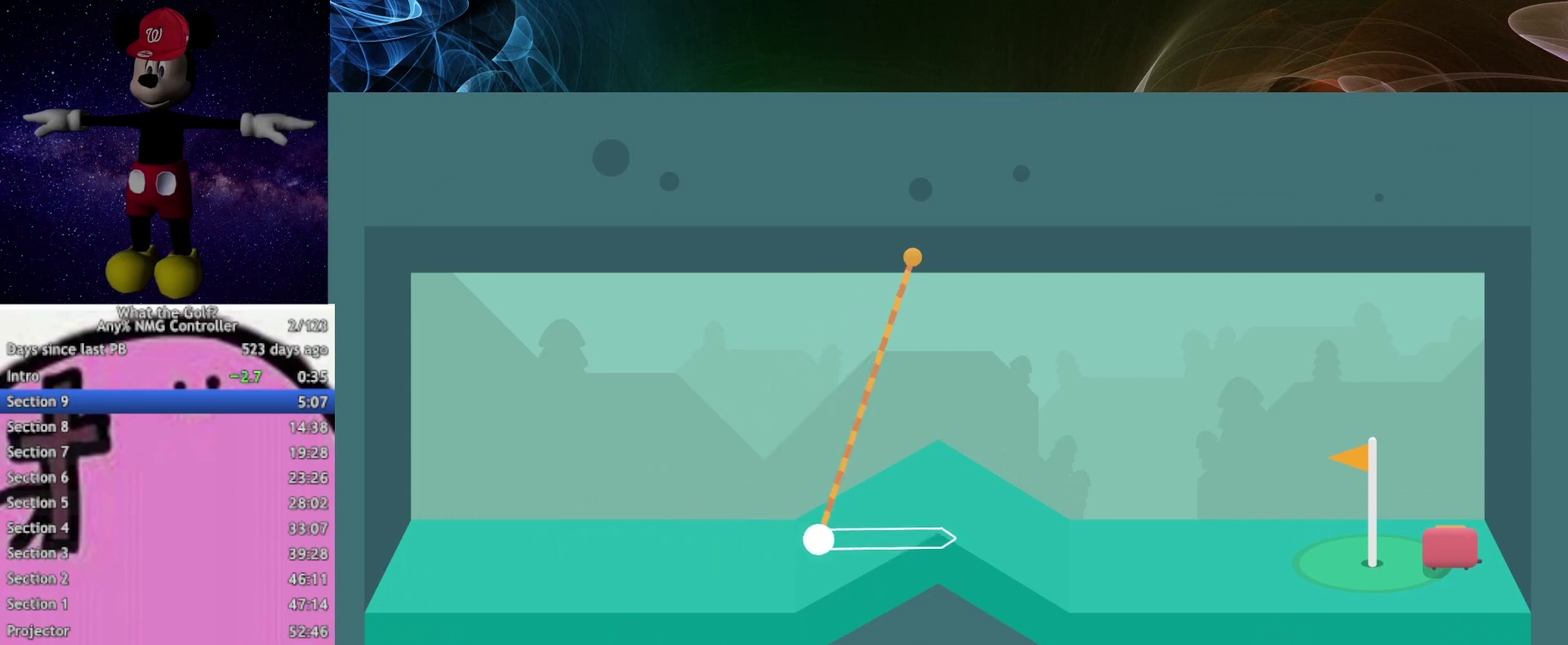
{"buttons": [], "left_stick": "down-right", "right_stick": "center", "events": [[433, "left_stick", "down-right"]]}
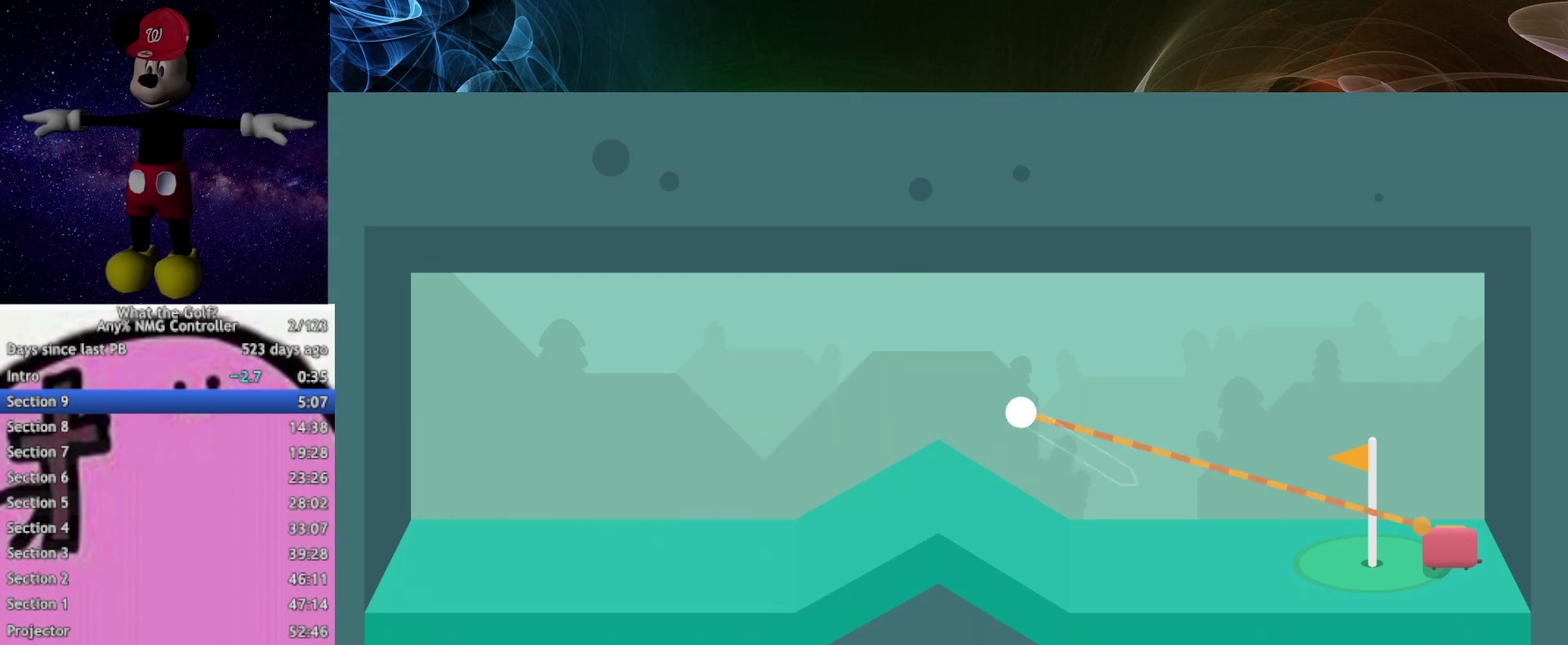
{"buttons": [], "left_stick": "right", "right_stick": "center", "events": [[467, "left_stick", "right"]]}
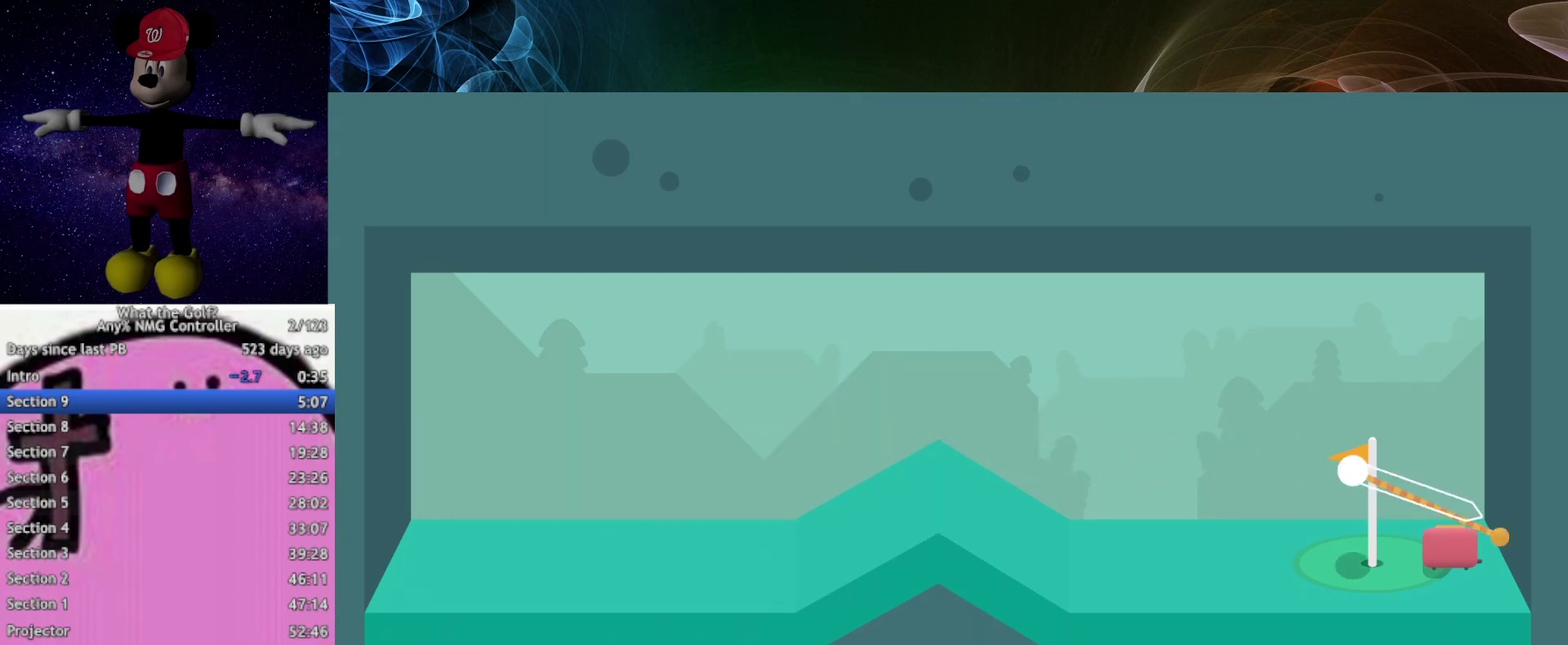
{"buttons": [], "left_stick": "up-right", "right_stick": "center", "events": [[267, "left_stick", "up-right"]]}
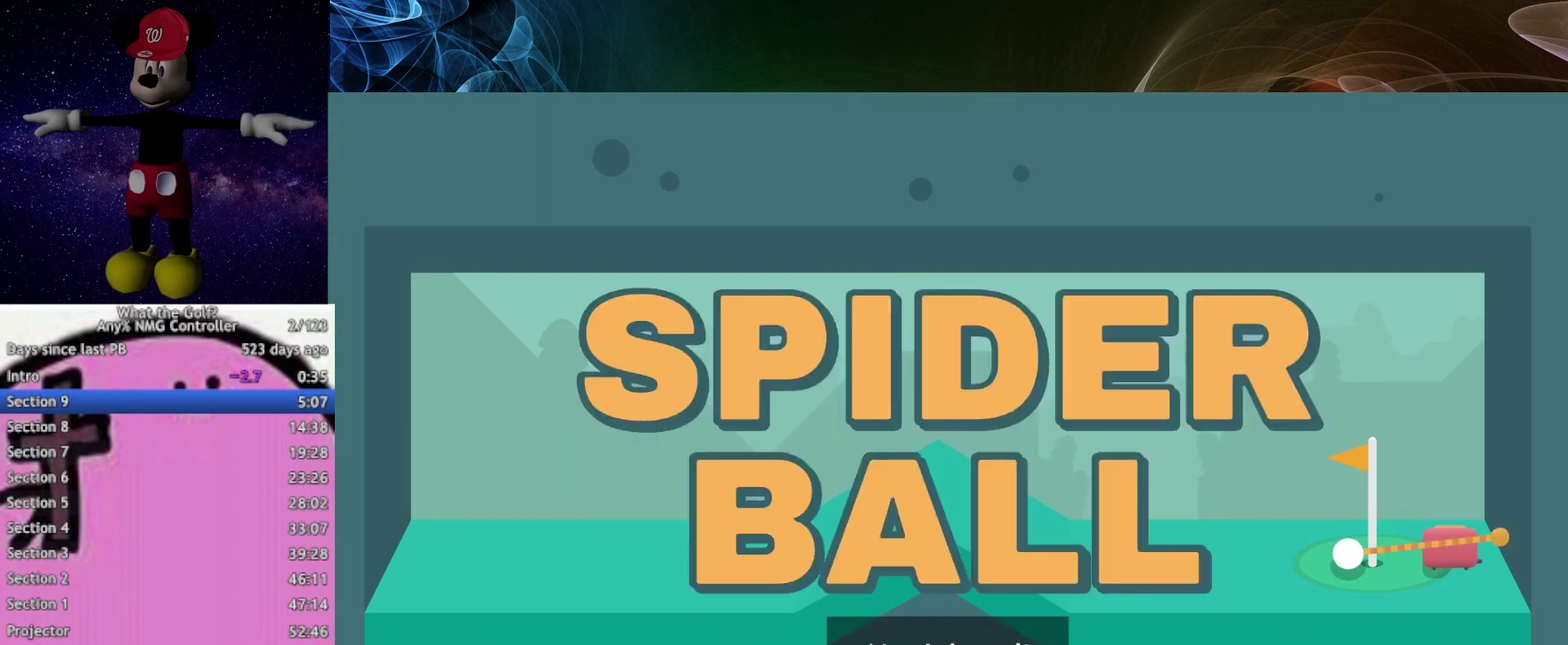
{"buttons": [], "left_stick": "up-right", "right_stick": "center", "events": []}
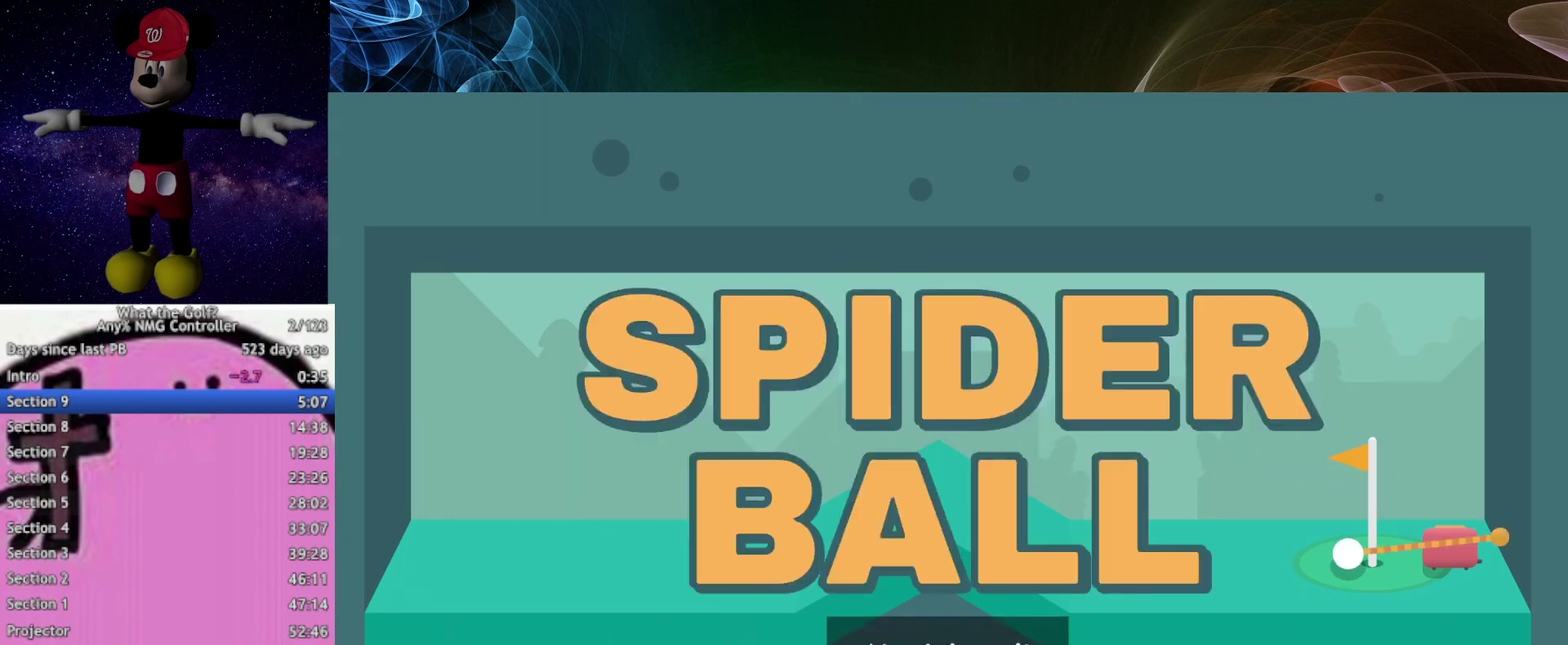
{"buttons": [], "left_stick": "up-right", "right_stick": "center", "events": []}
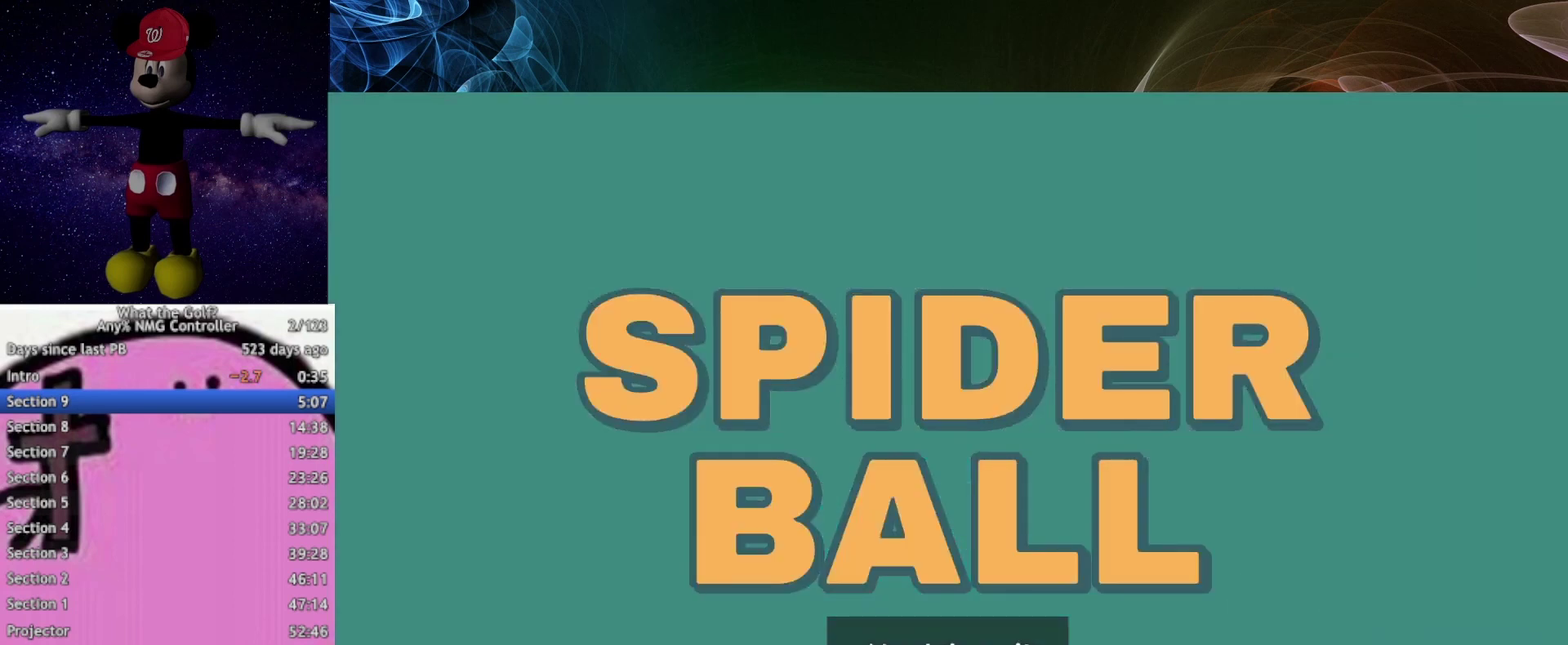
{"buttons": [], "left_stick": "up-right", "right_stick": "center", "events": []}
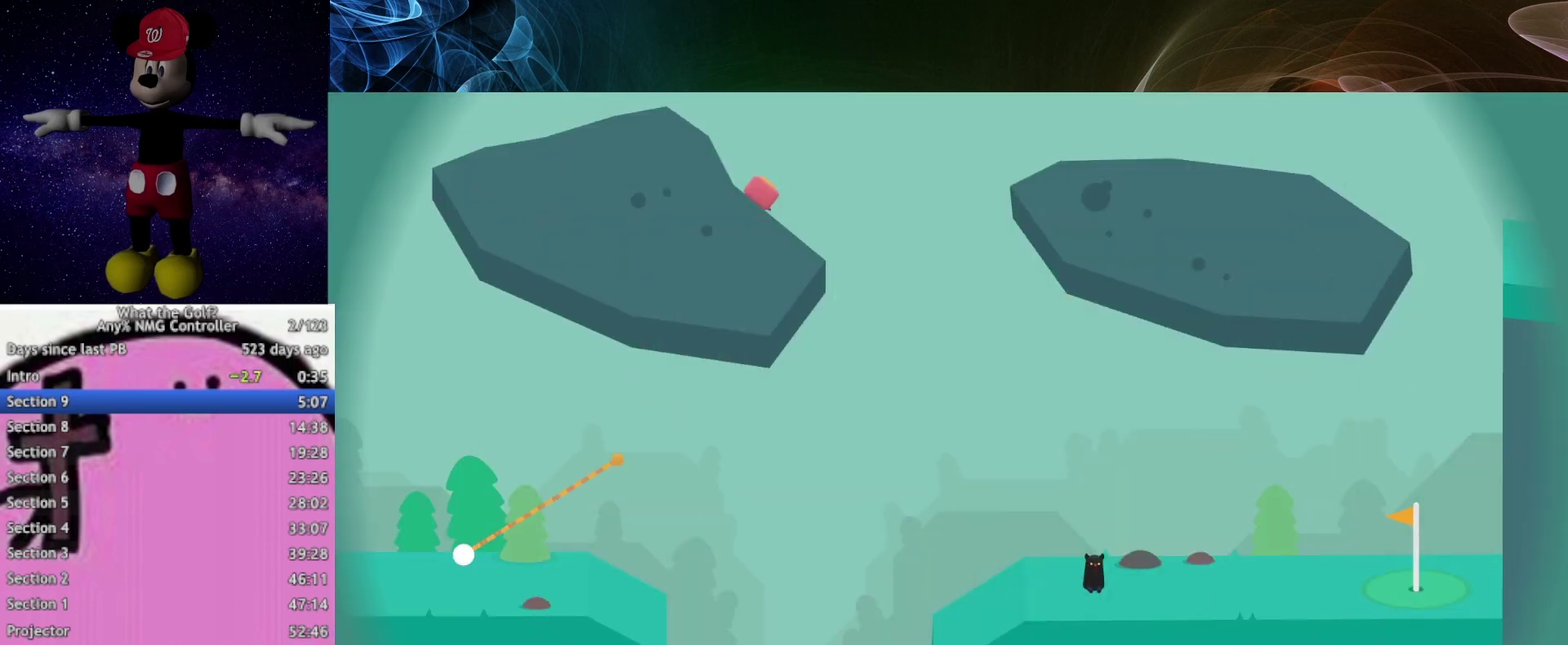
{"buttons": [], "left_stick": "up-right", "right_stick": "center", "events": []}
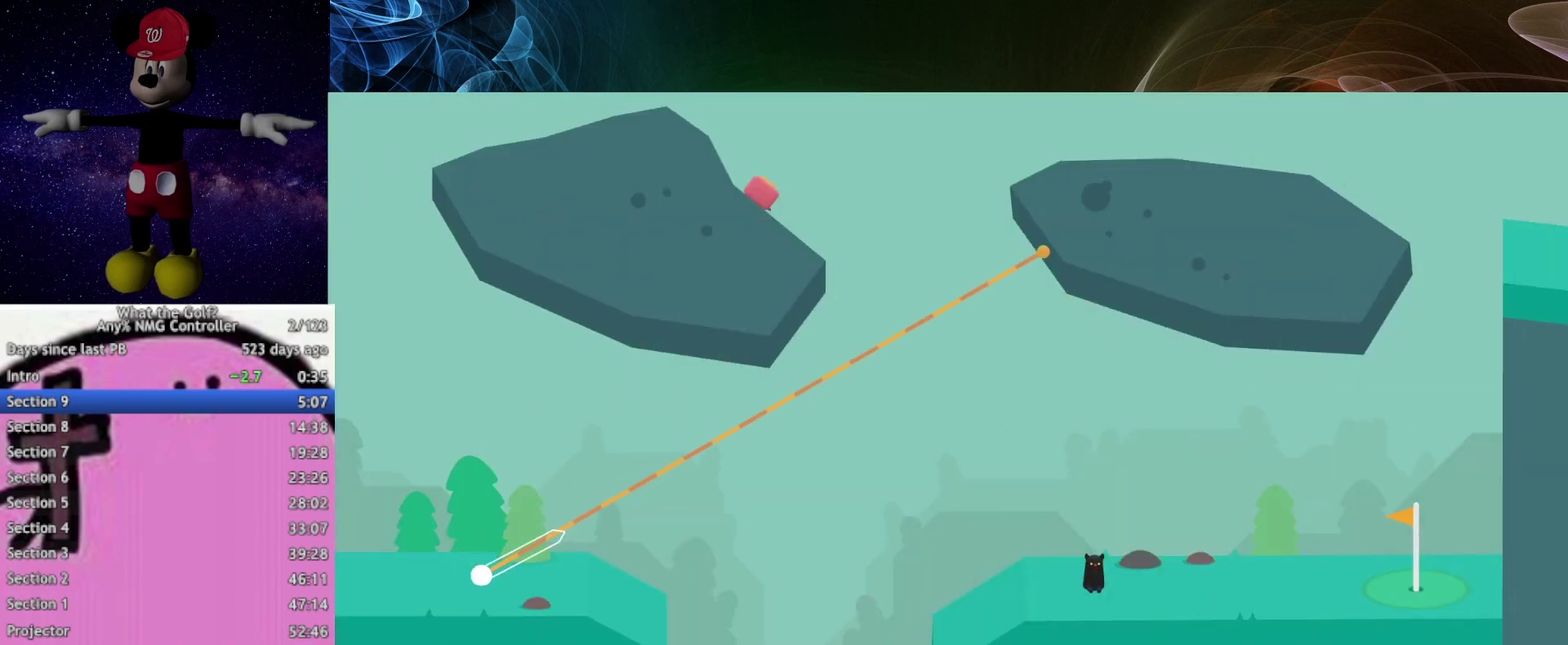
{"buttons": [], "left_stick": "up-right", "right_stick": "center", "events": []}
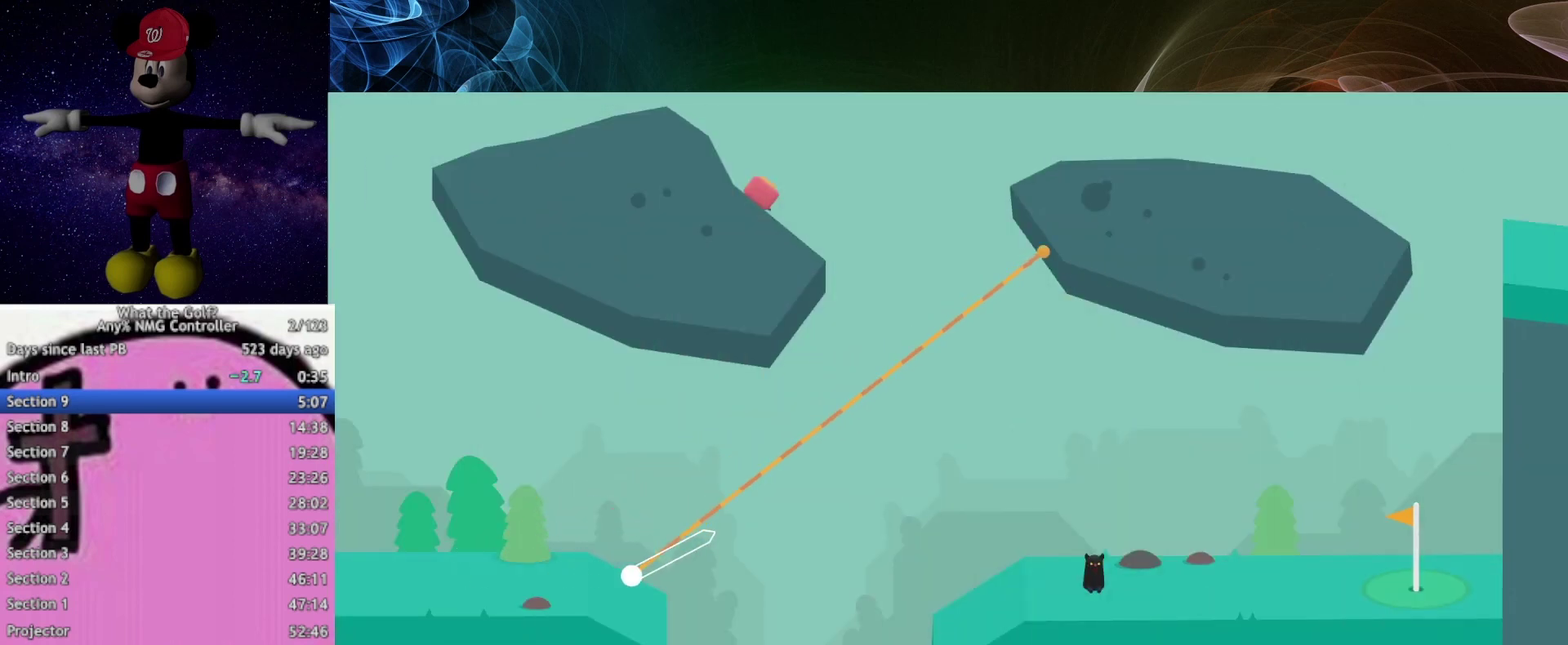
{"buttons": [], "left_stick": "up-right", "right_stick": "center", "events": []}
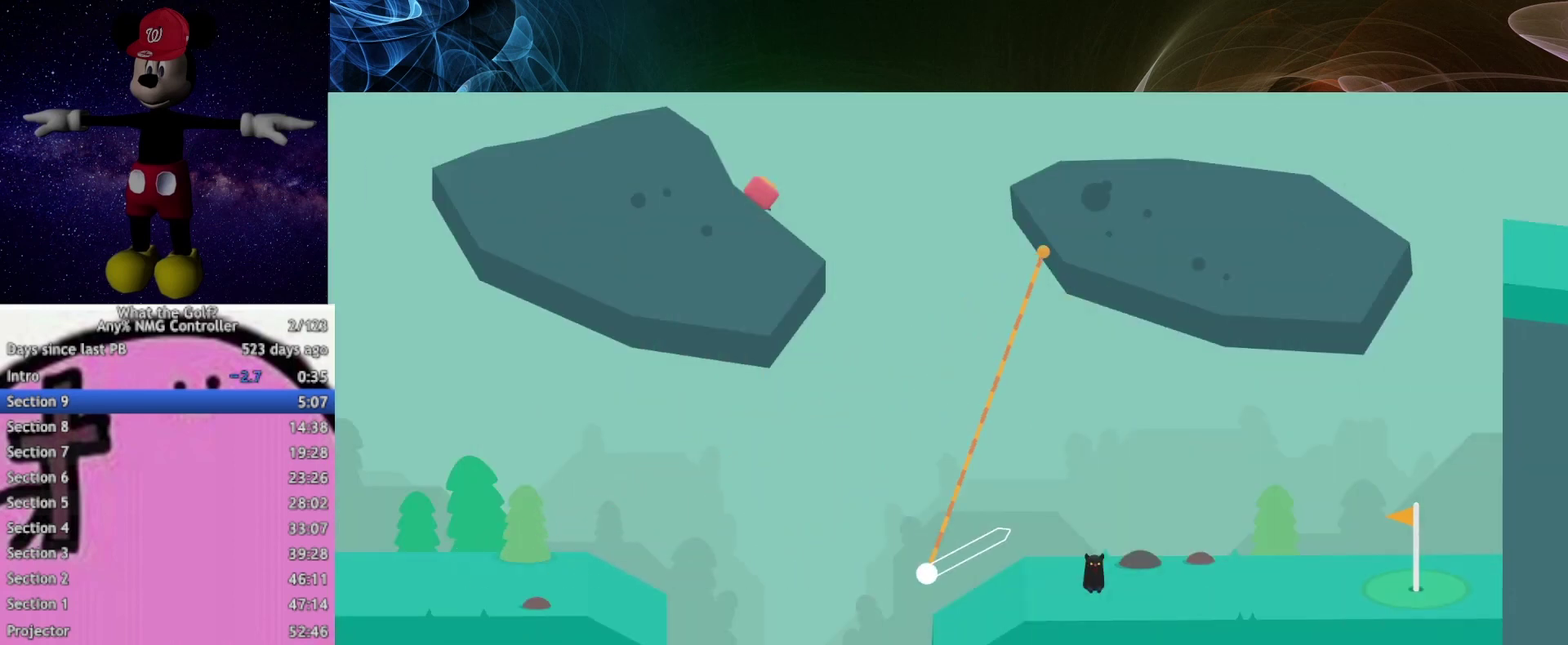
{"buttons": [], "left_stick": "down-right", "right_stick": "center", "events": [[267, "left_stick", "down-right"]]}
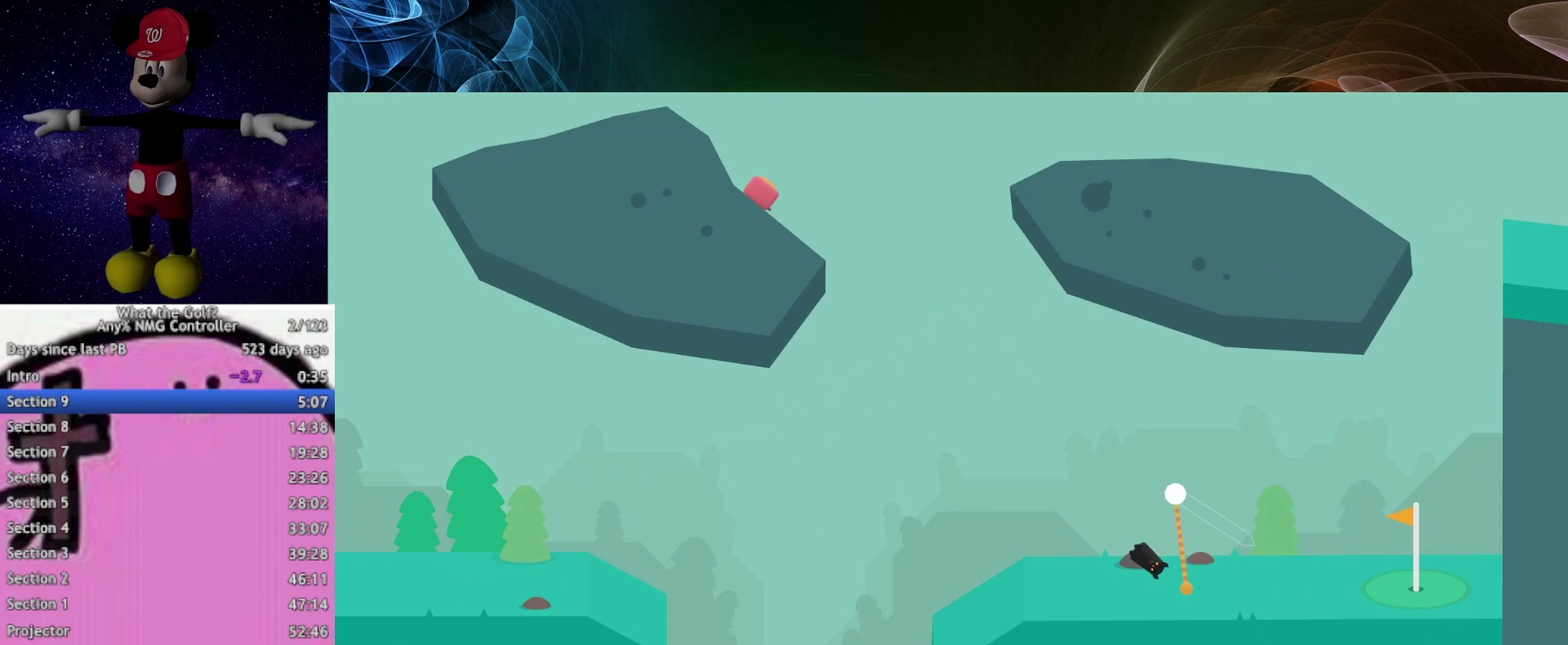
{"buttons": [], "left_stick": "right", "right_stick": "center", "events": [[167, "A", "down"], [167, "left_stick", "right"], [267, "A", "up"]]}
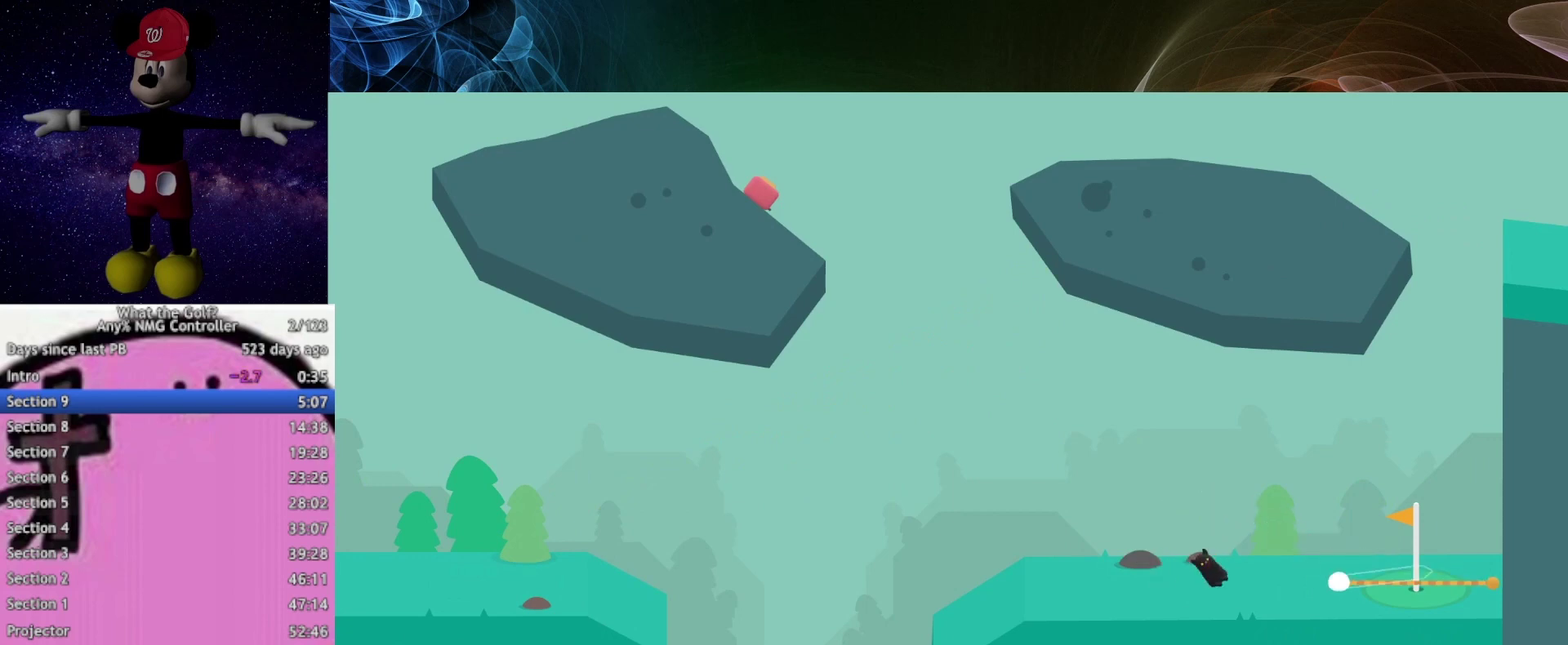
{"buttons": [], "left_stick": "center", "right_stick": "center", "events": [[467, "left_stick", "center"]]}
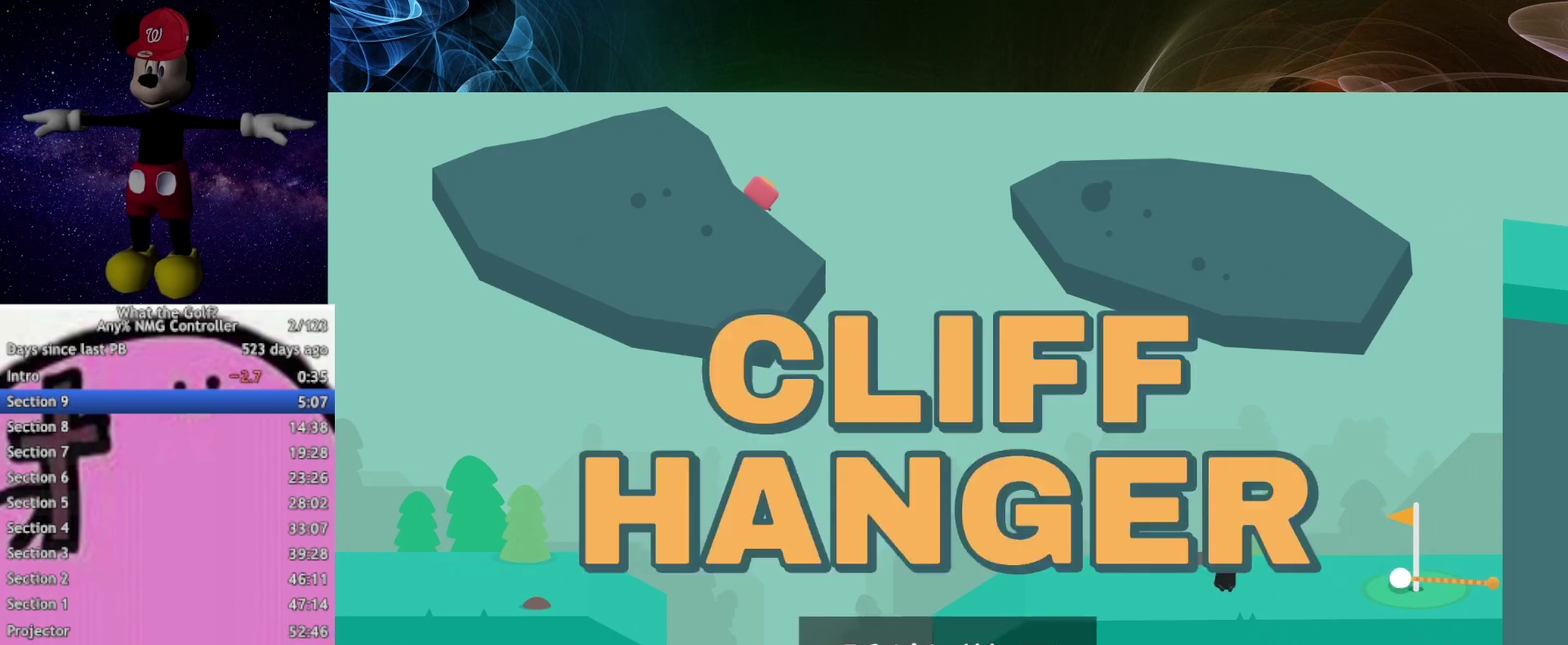
{"buttons": [], "left_stick": "center", "right_stick": "center", "events": []}
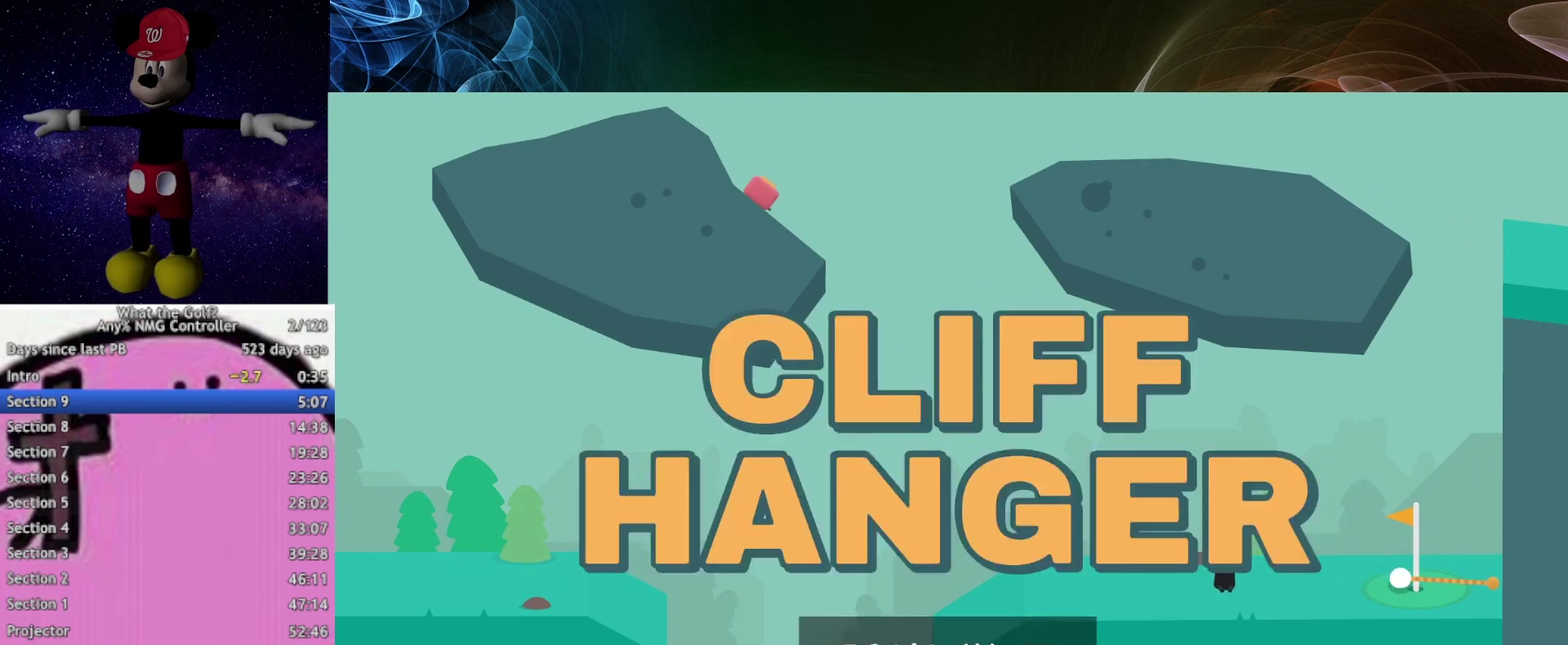
{"buttons": [], "left_stick": "center", "right_stick": "center", "events": []}
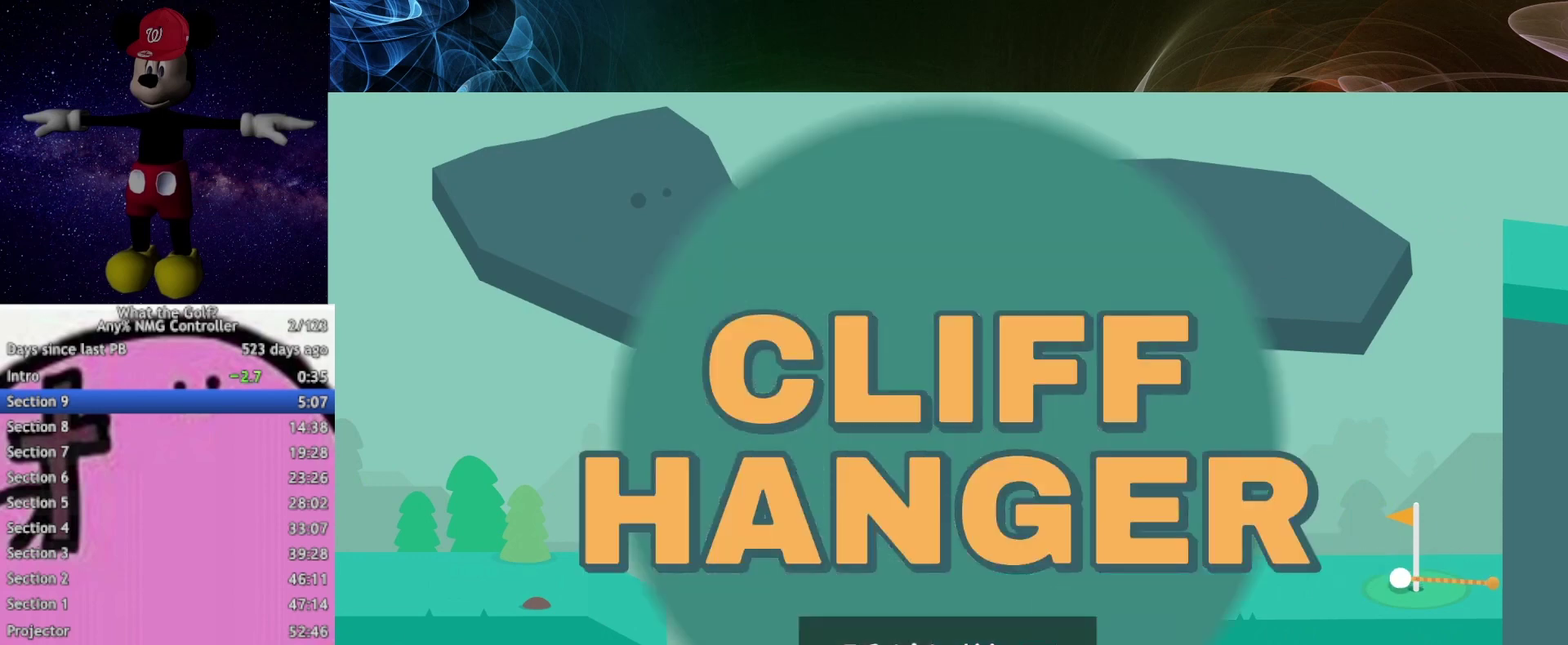
{"buttons": [], "left_stick": "center", "right_stick": "center", "events": []}
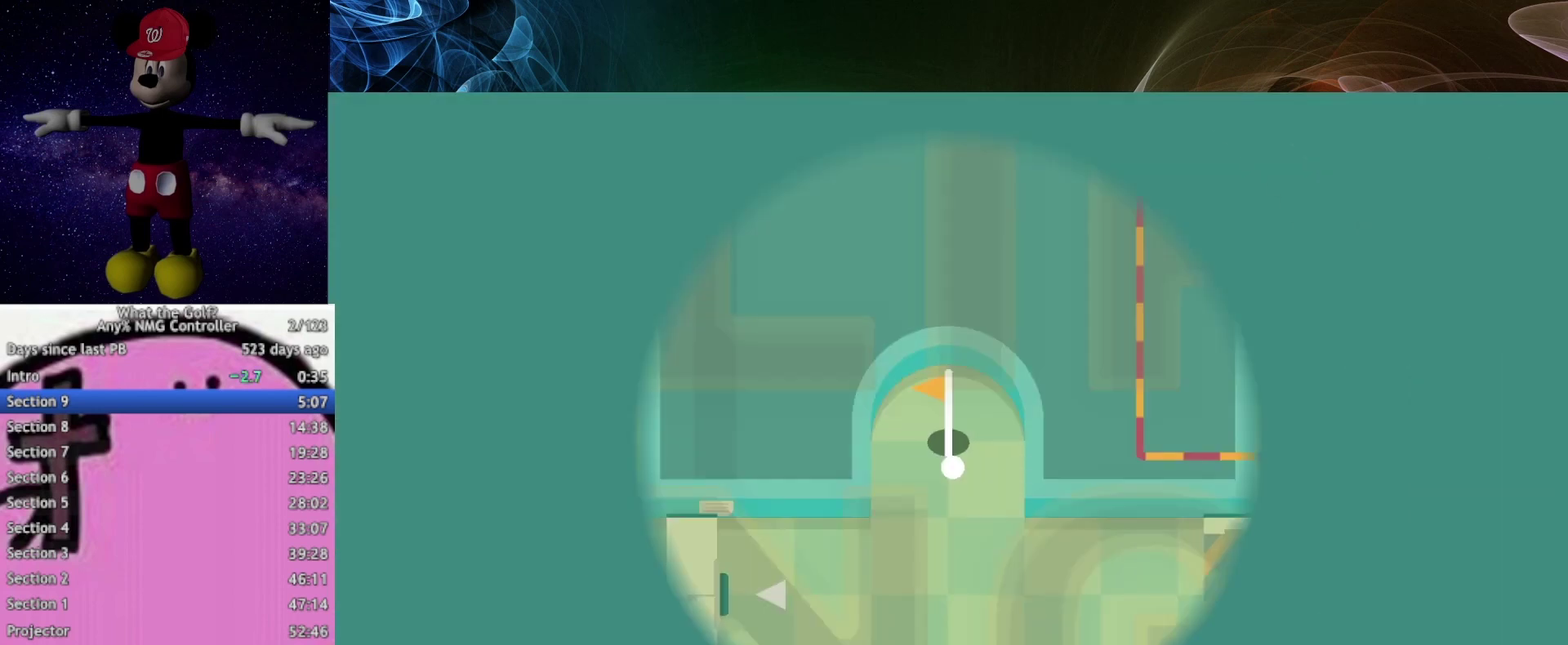
{"buttons": [], "left_stick": "down-left", "right_stick": "center", "events": [[167, "left_stick", "down"], [333, "left_stick", "down-left"]]}